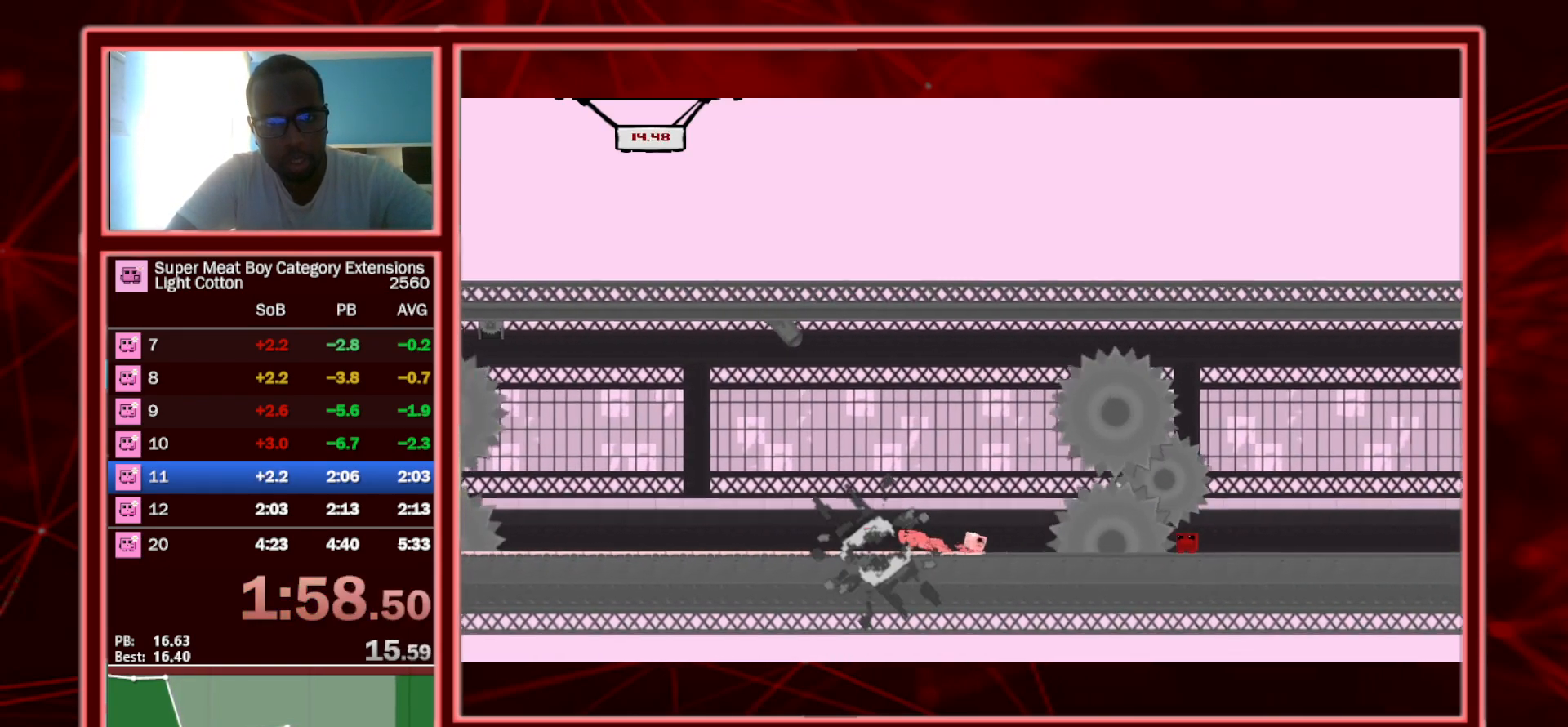
Gameplay with keyboard; each line is a JSON object with the keys held at the frame after it. "events" lists presses ("down") and releases ("up") of "a", "escape", "left", "p", "right", "s", "shift" and "space" between this image and that frame as [ms after this image, input, new state], when the widget could be followed in between. No other keys are recorded. Mouse input is not recorded.
{"keys": ["right", "shift"], "events": [[200, "right", "up"], [283, "right", "down"]]}
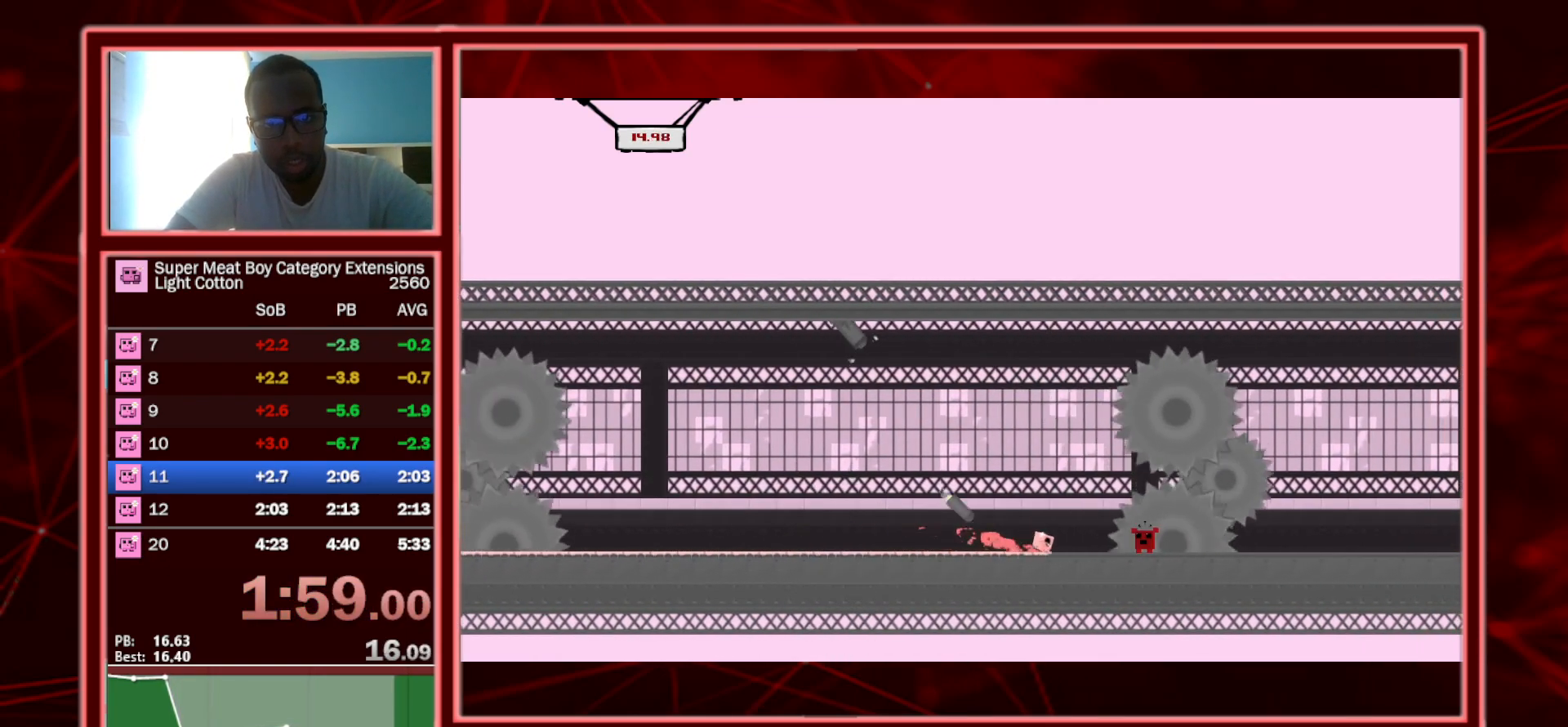
{"keys": ["right", "shift"], "events": [[150, "right", "up"], [267, "right", "down"]]}
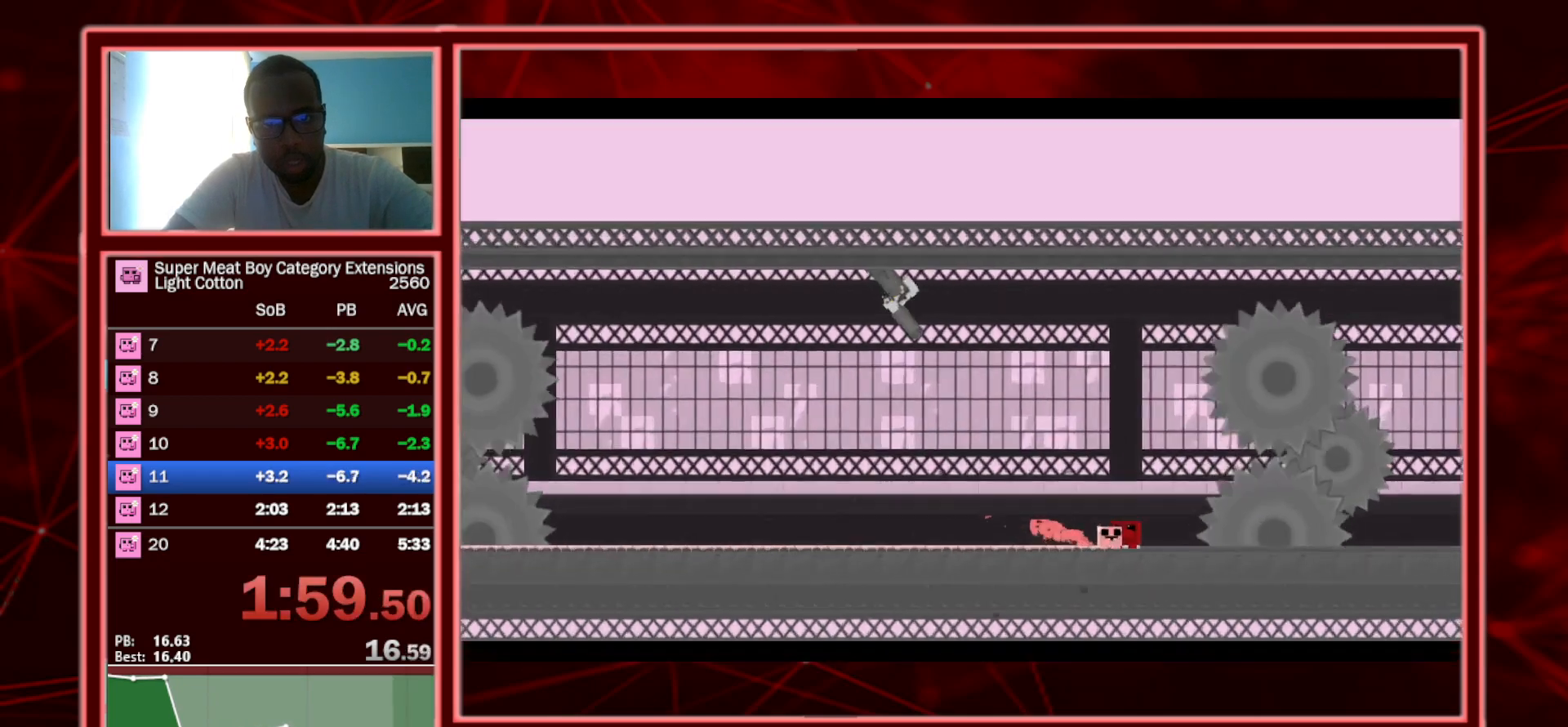
{"keys": ["left", "shift"], "events": [[133, "a", "down"], [183, "right", "up"], [267, "a", "up"], [267, "left", "down"]]}
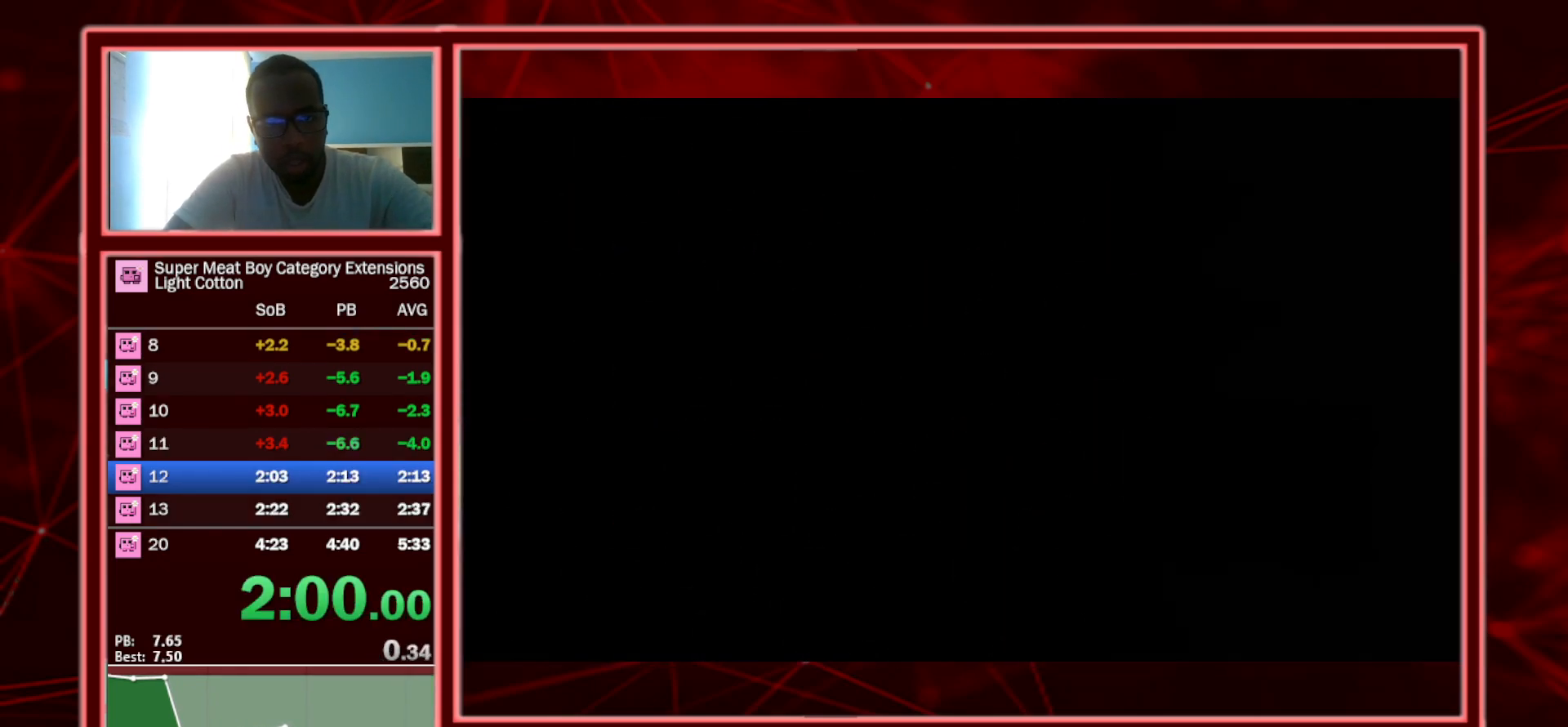
{"keys": ["left", "shift"], "events": []}
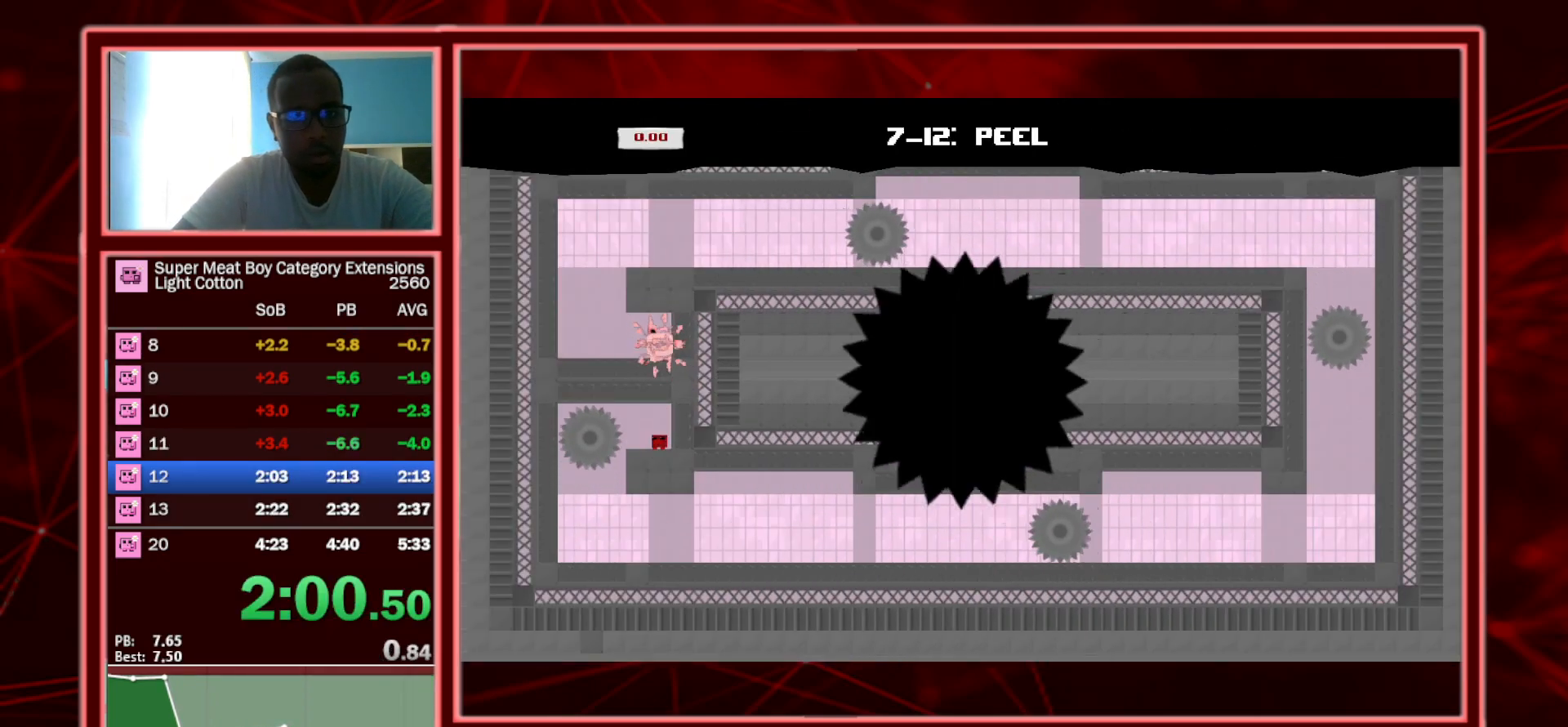
{"keys": ["left", "shift"], "events": []}
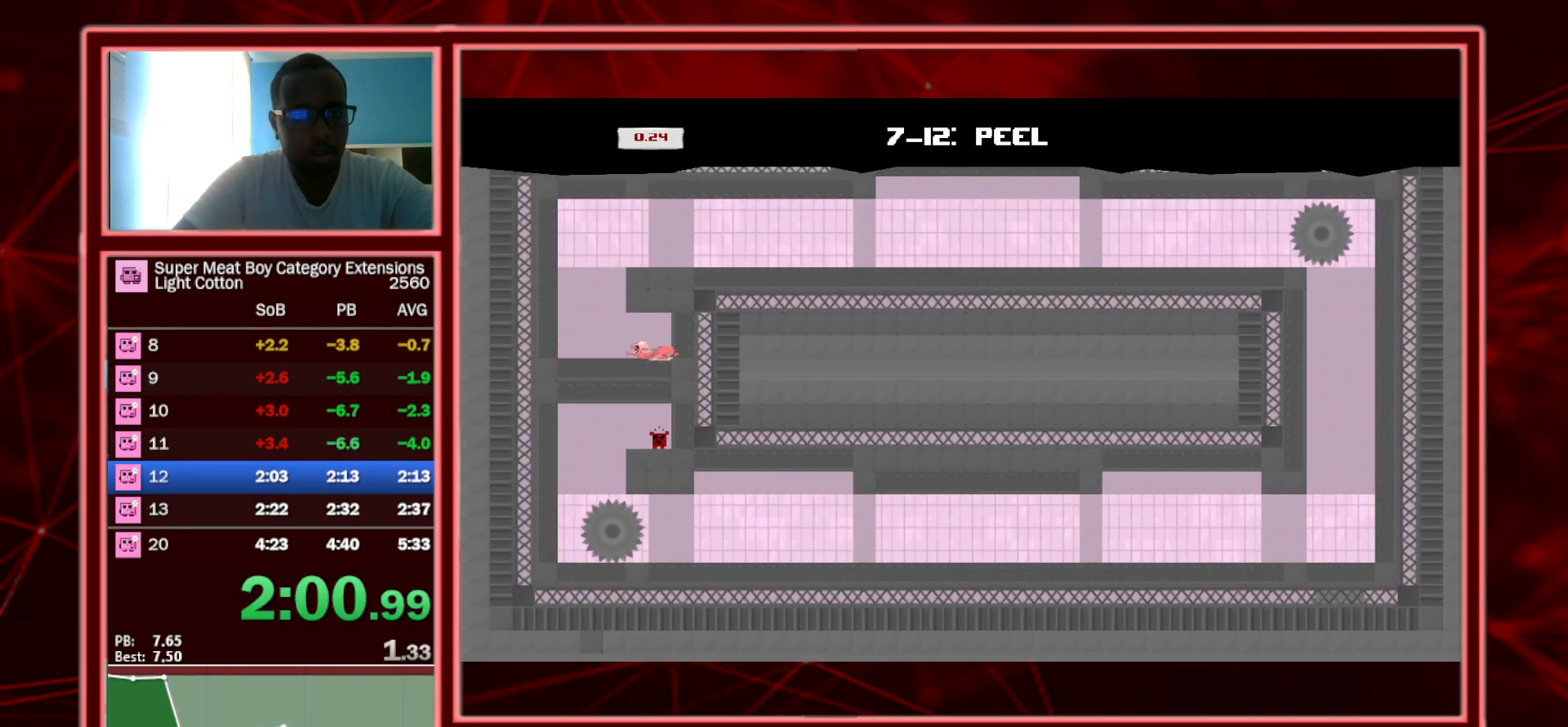
{"keys": ["right", "shift", "space"], "events": [[133, "space", "down"], [367, "right", "down"], [367, "space", "up"], [417, "left", "up"], [417, "space", "down"]]}
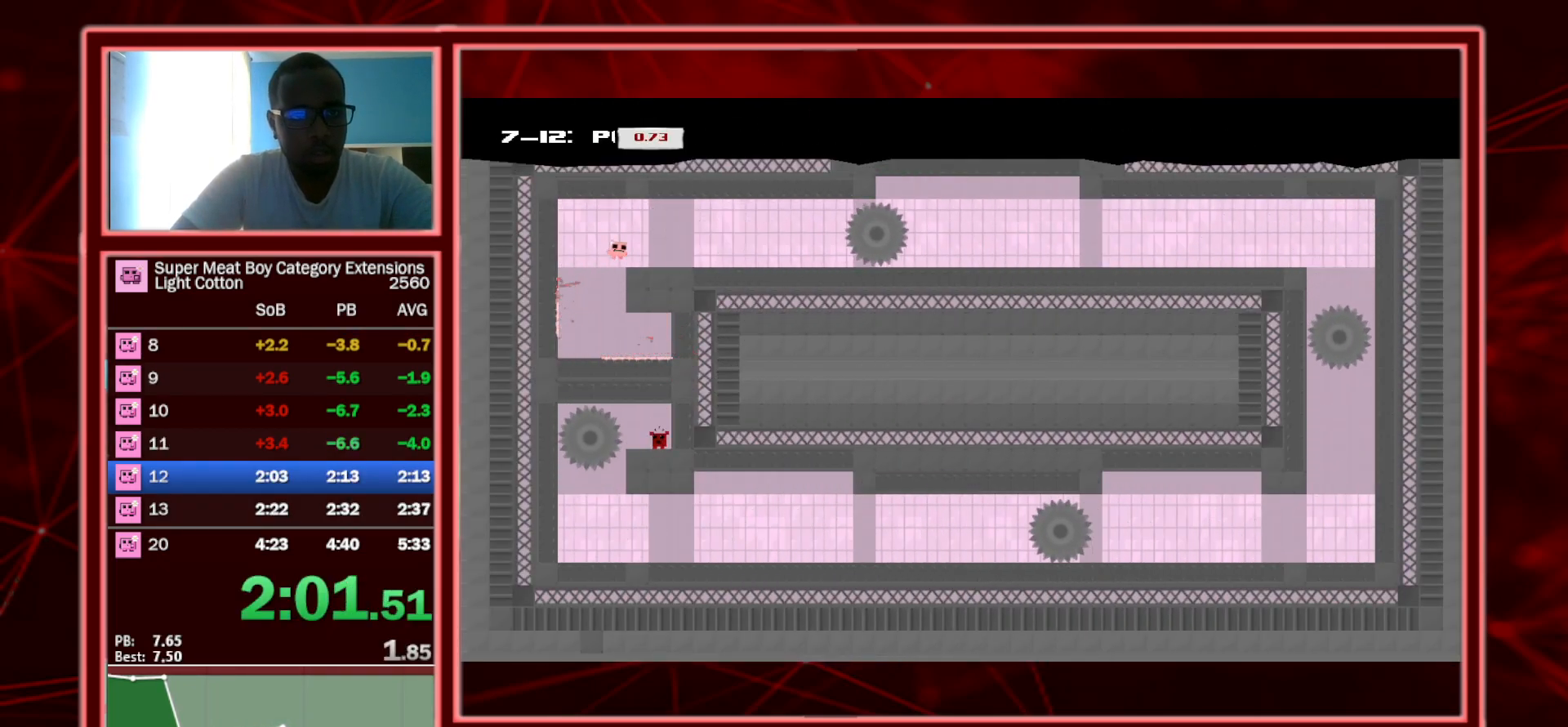
{"keys": ["right", "shift"], "events": [[100, "space", "up"]]}
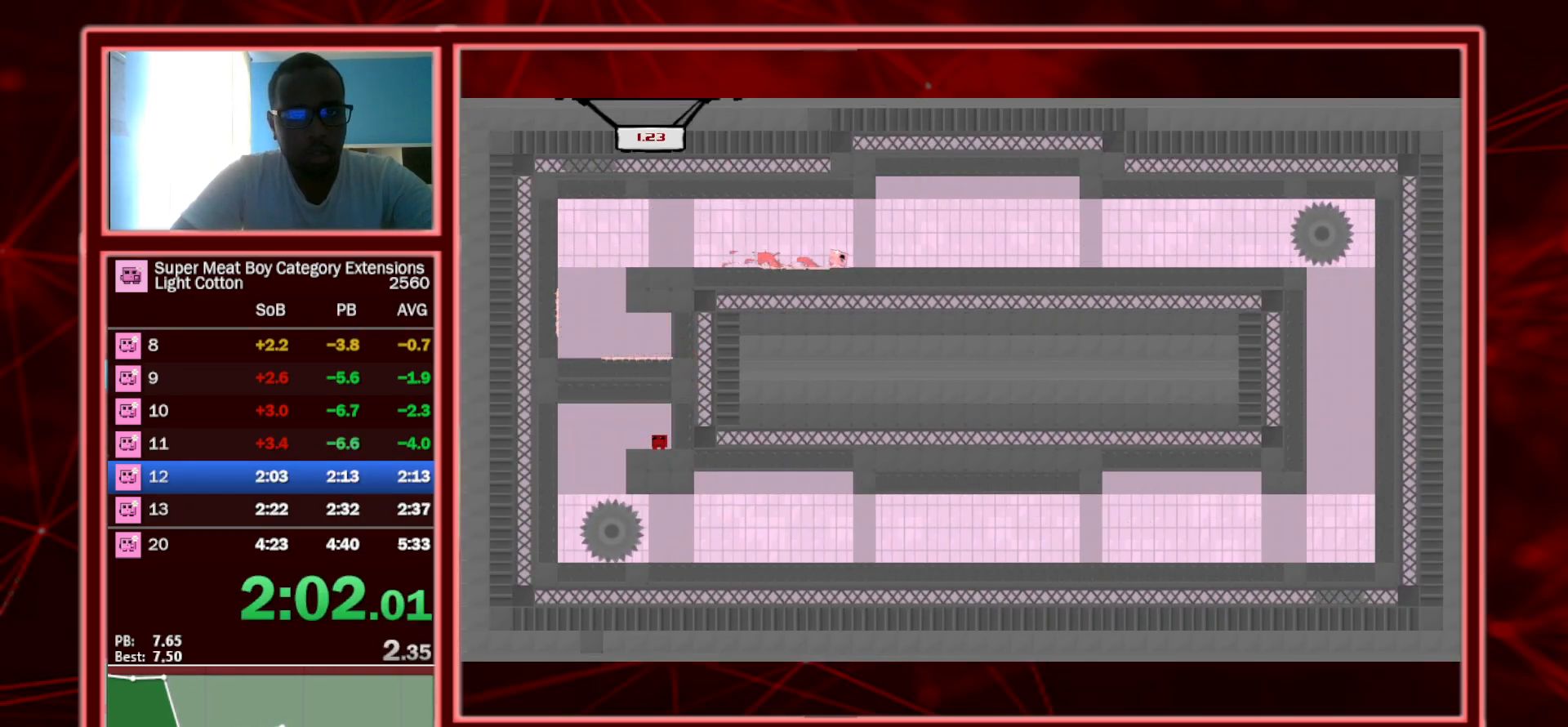
{"keys": ["right", "shift", "space"], "events": [[200, "space", "down"]]}
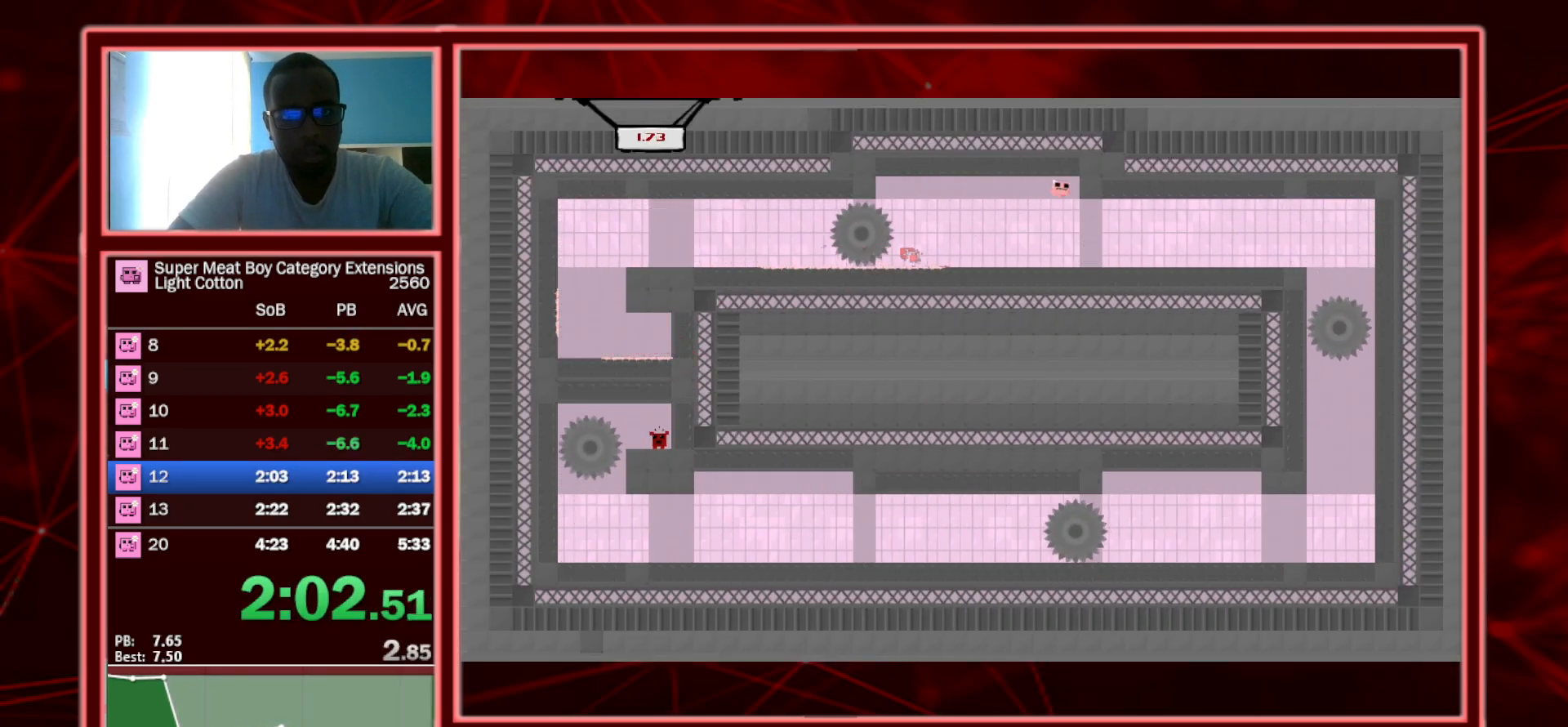
{"keys": ["right", "shift"], "events": [[83, "space", "up"], [133, "space", "down"], [283, "space", "up"]]}
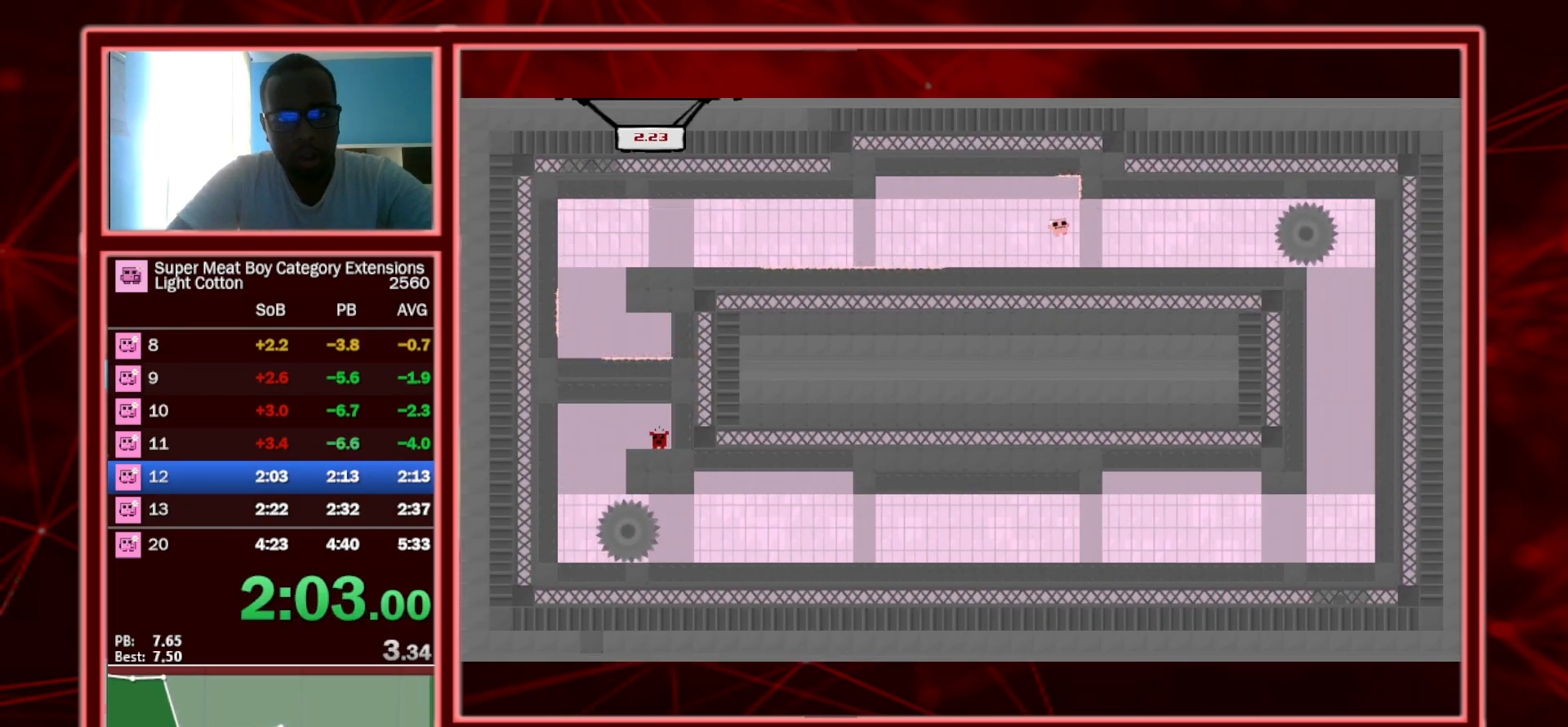
{"keys": ["right", "shift"], "events": [[333, "space", "down"], [483, "space", "up"]]}
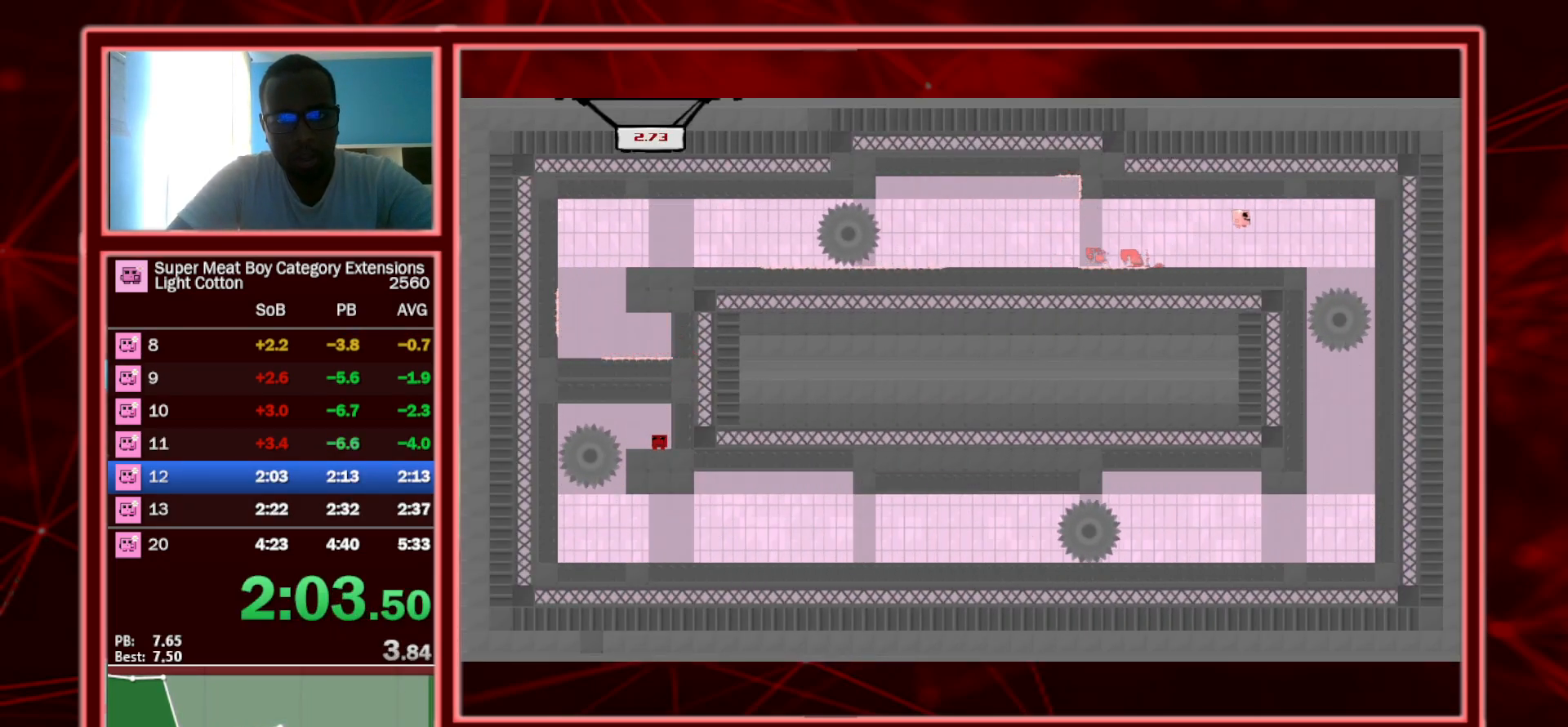
{"keys": ["shift"], "events": [[67, "right", "up"], [167, "left", "down"], [350, "left", "up"]]}
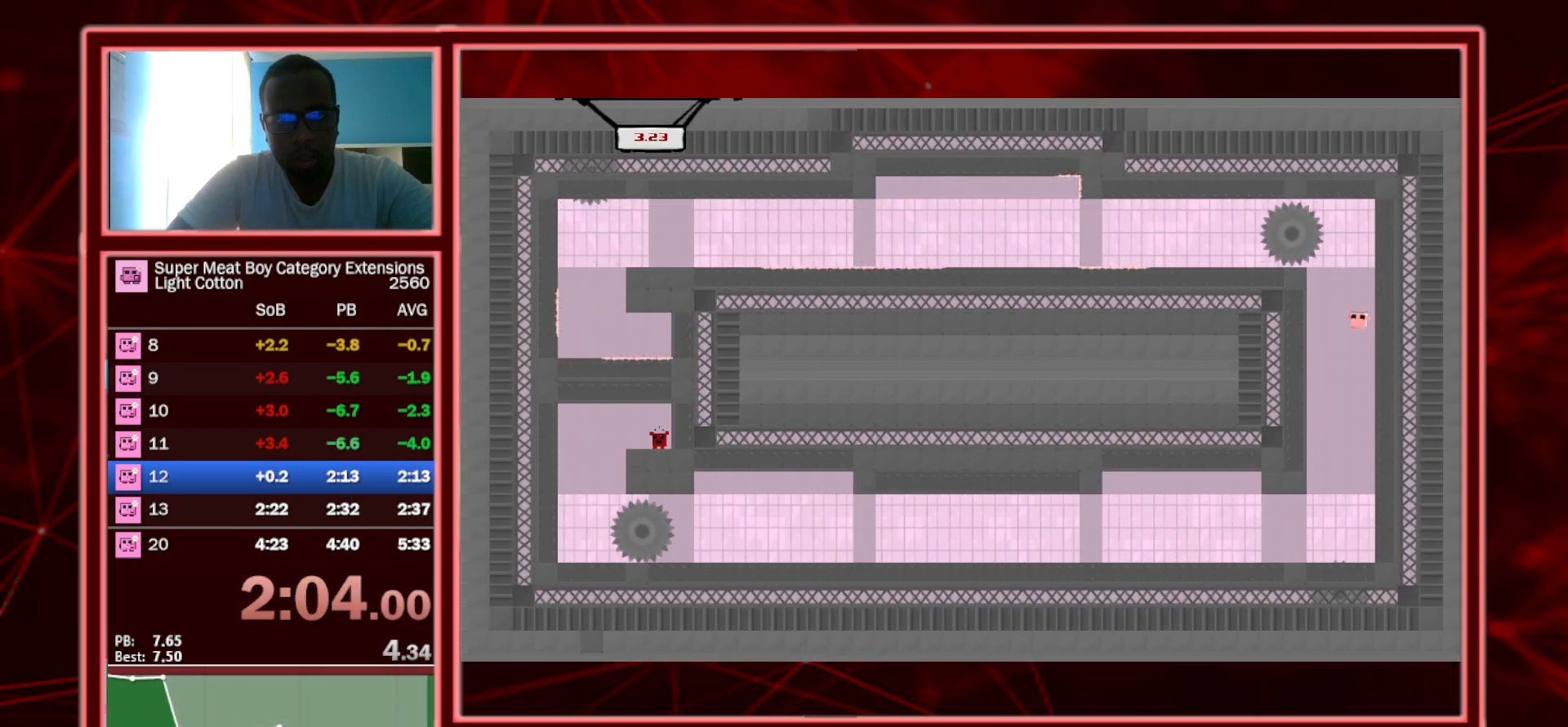
{"keys": ["left", "shift"], "events": [[133, "left", "down"]]}
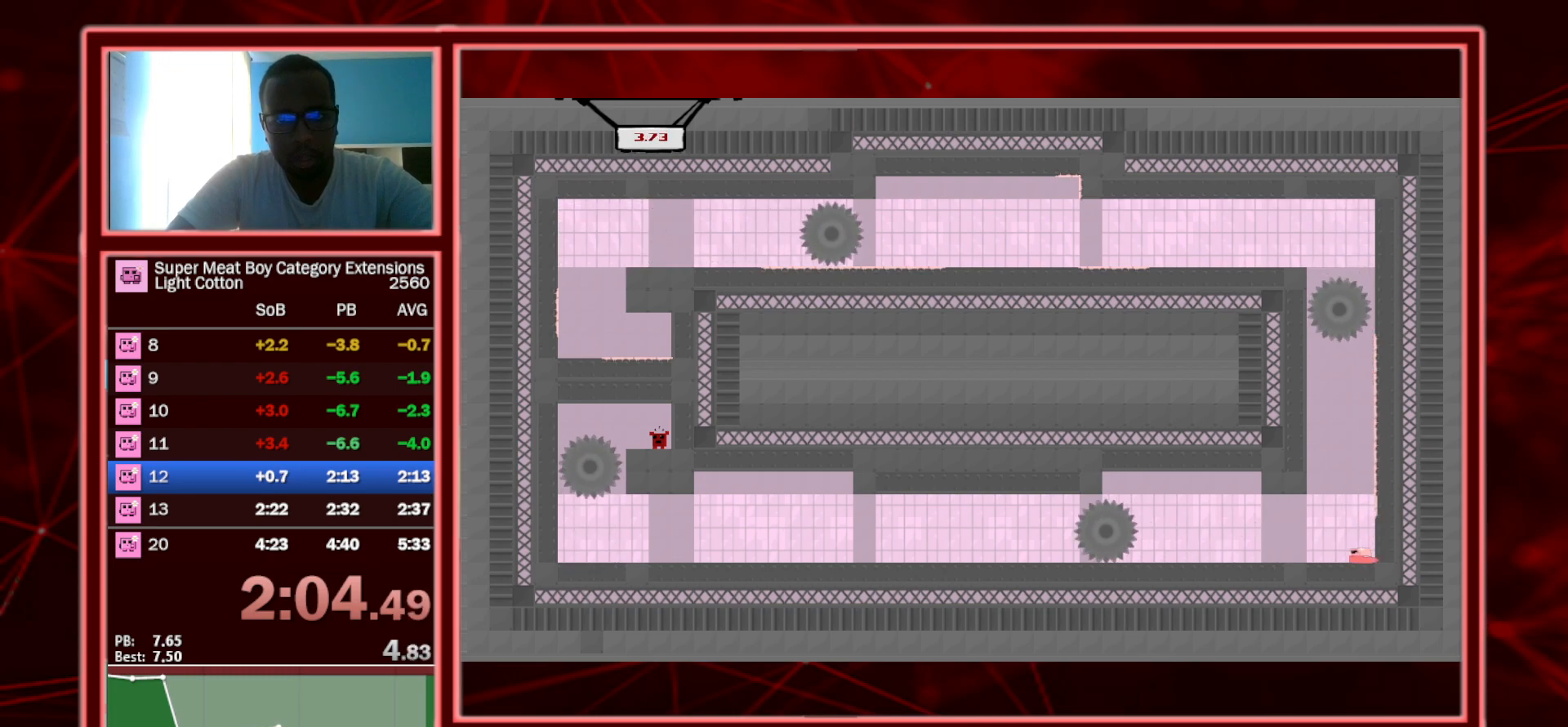
{"keys": ["left", "shift"], "events": []}
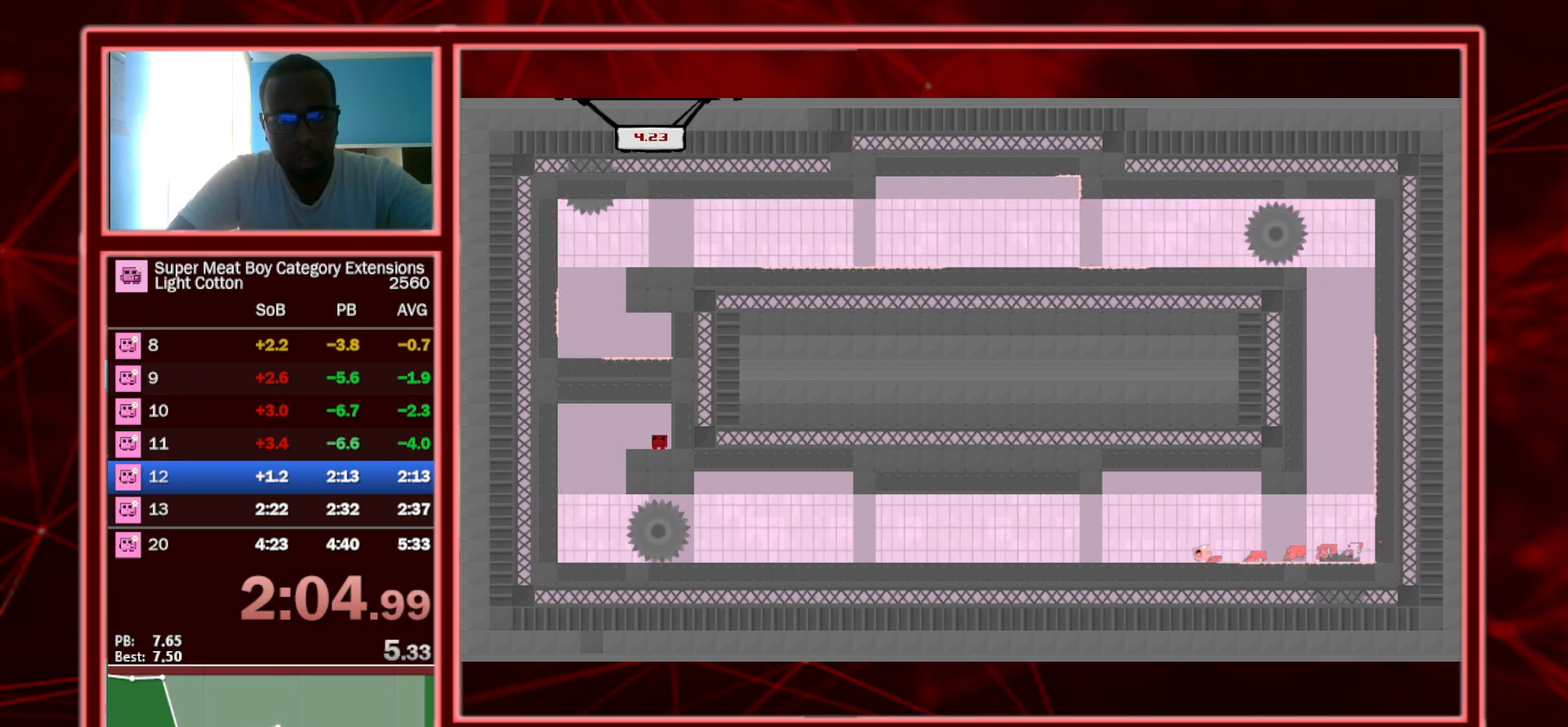
{"keys": ["left", "shift", "space"], "events": [[17, "left", "up"], [17, "right", "down"], [150, "space", "down"], [200, "left", "down"], [267, "right", "up"]]}
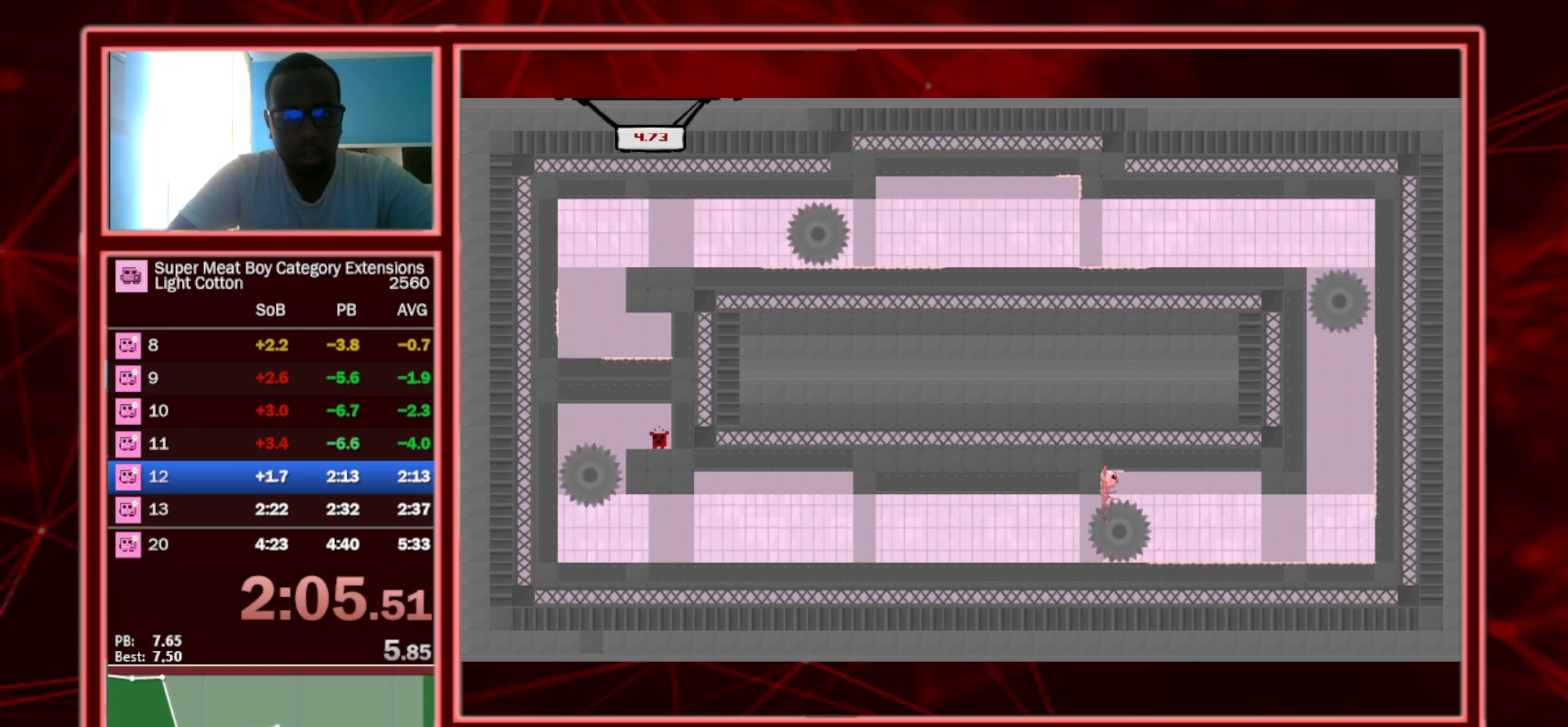
{"keys": ["left", "shift"], "events": [[133, "space", "up"]]}
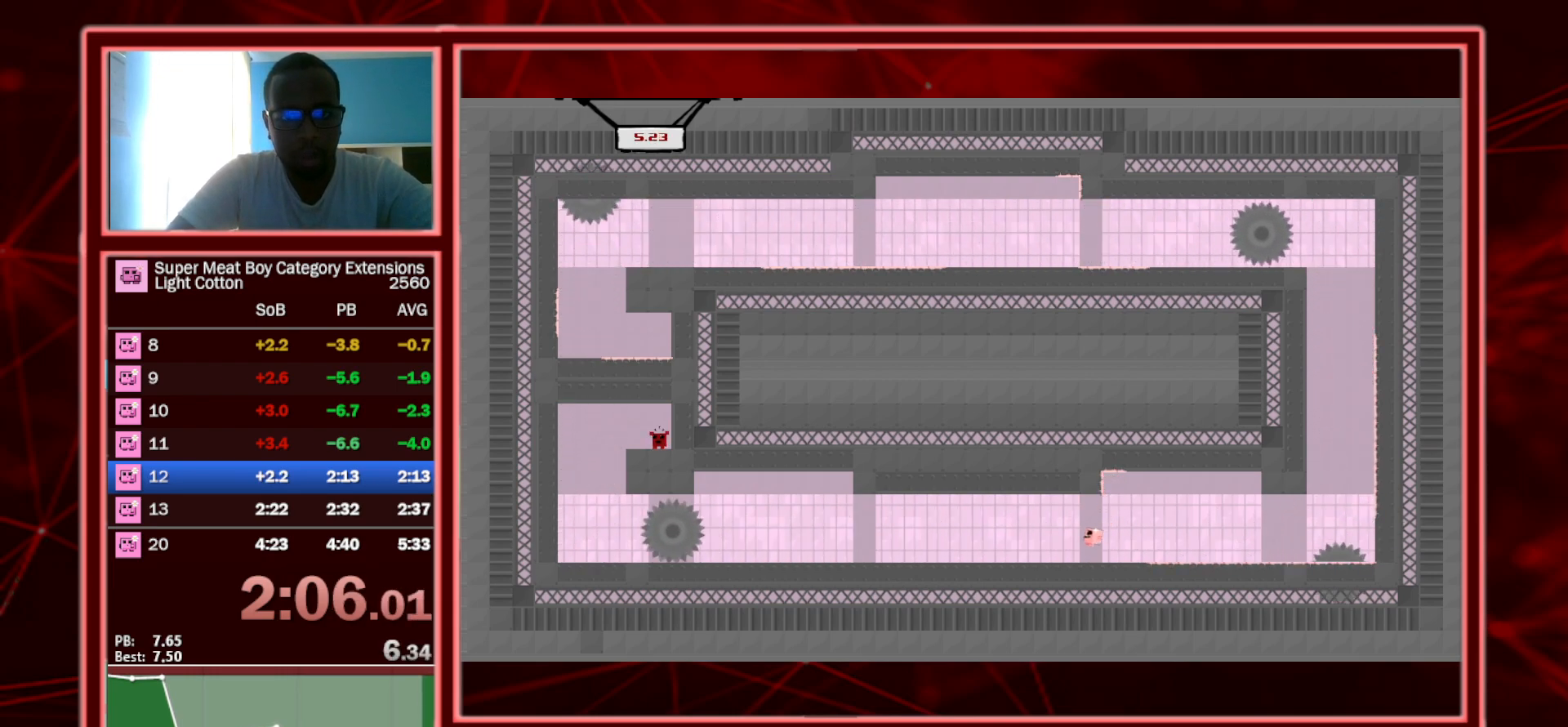
{"keys": ["left", "shift"], "events": []}
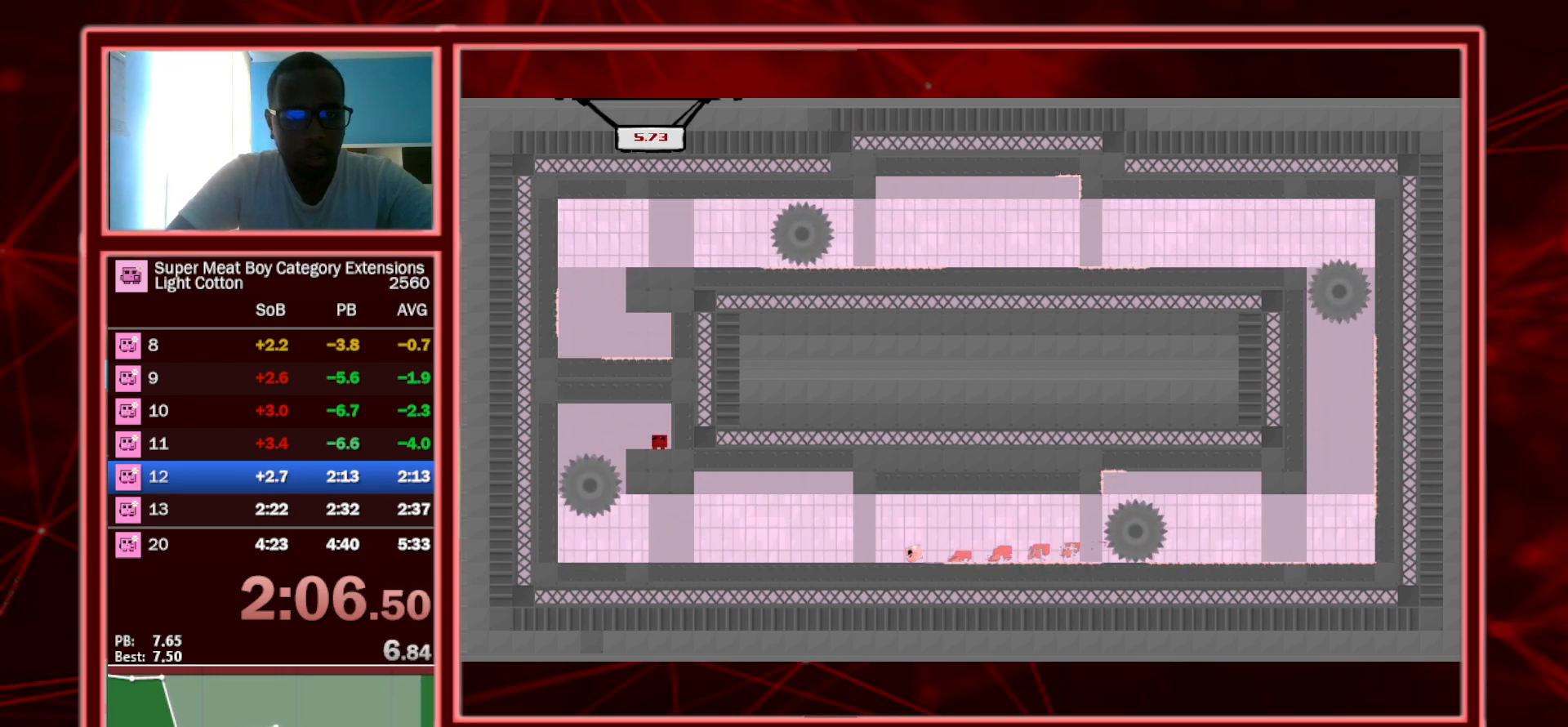
{"keys": ["left", "shift", "space"], "events": [[67, "space", "down"]]}
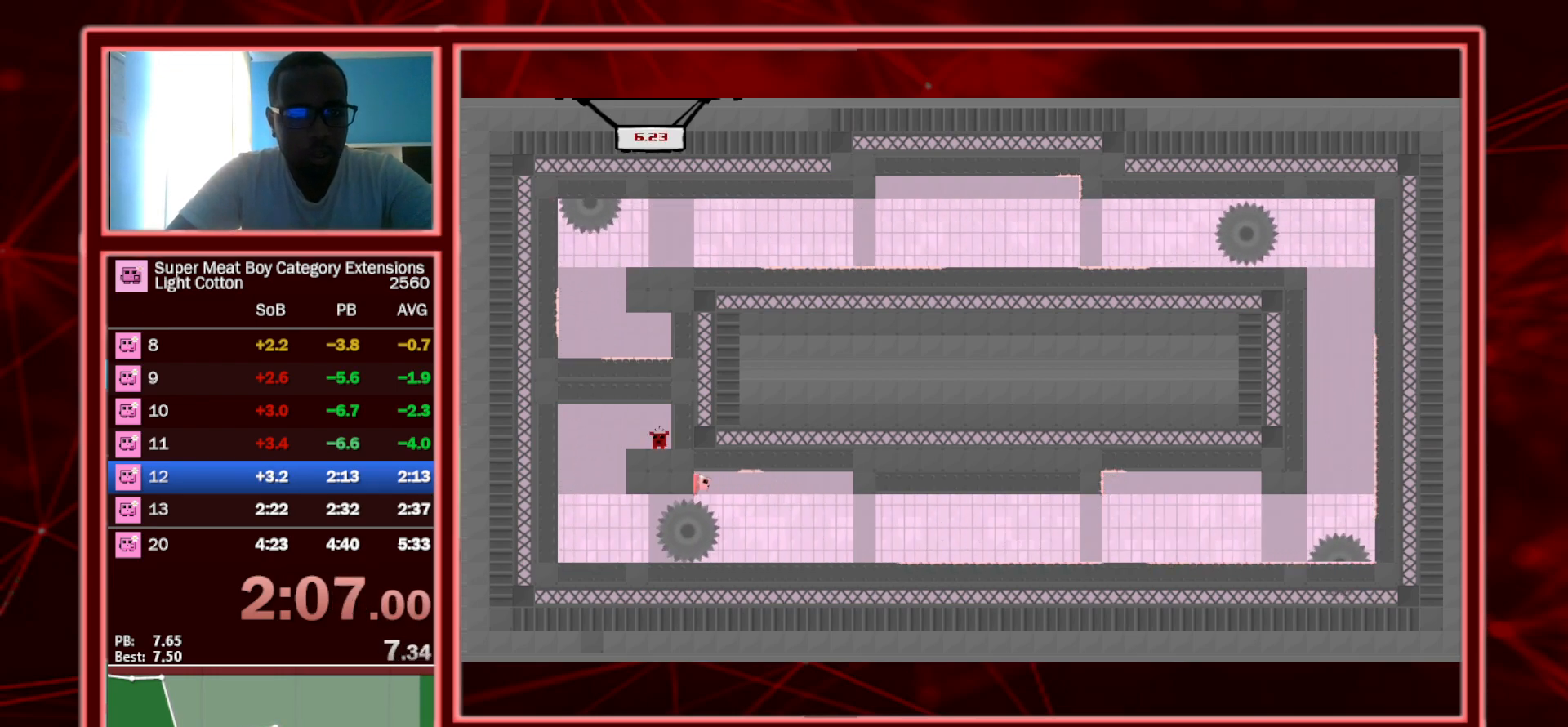
{"keys": ["left", "shift"], "events": [[50, "space", "up"]]}
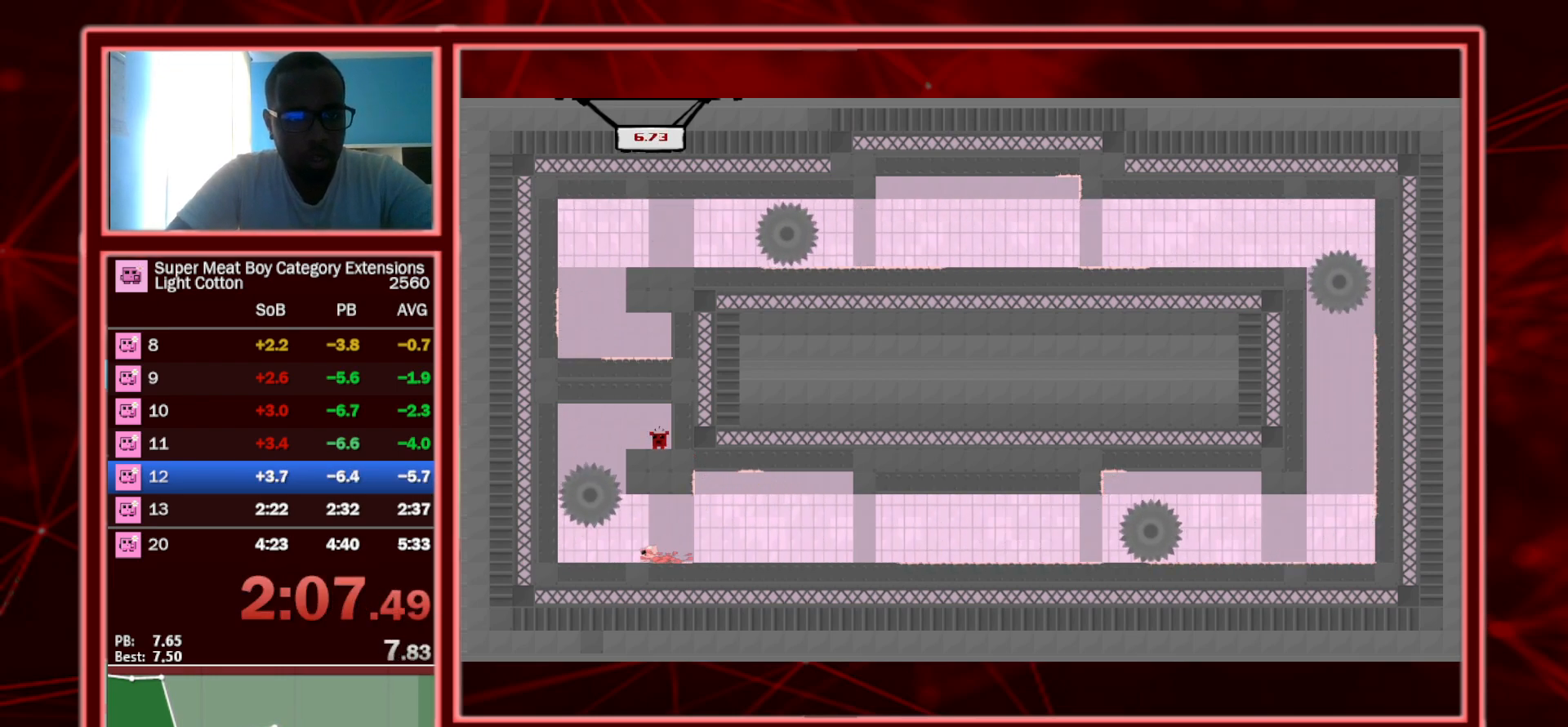
{"keys": ["right", "shift", "space"], "events": [[50, "space", "down"], [383, "space", "up"], [433, "left", "up"], [433, "right", "down"], [433, "space", "down"]]}
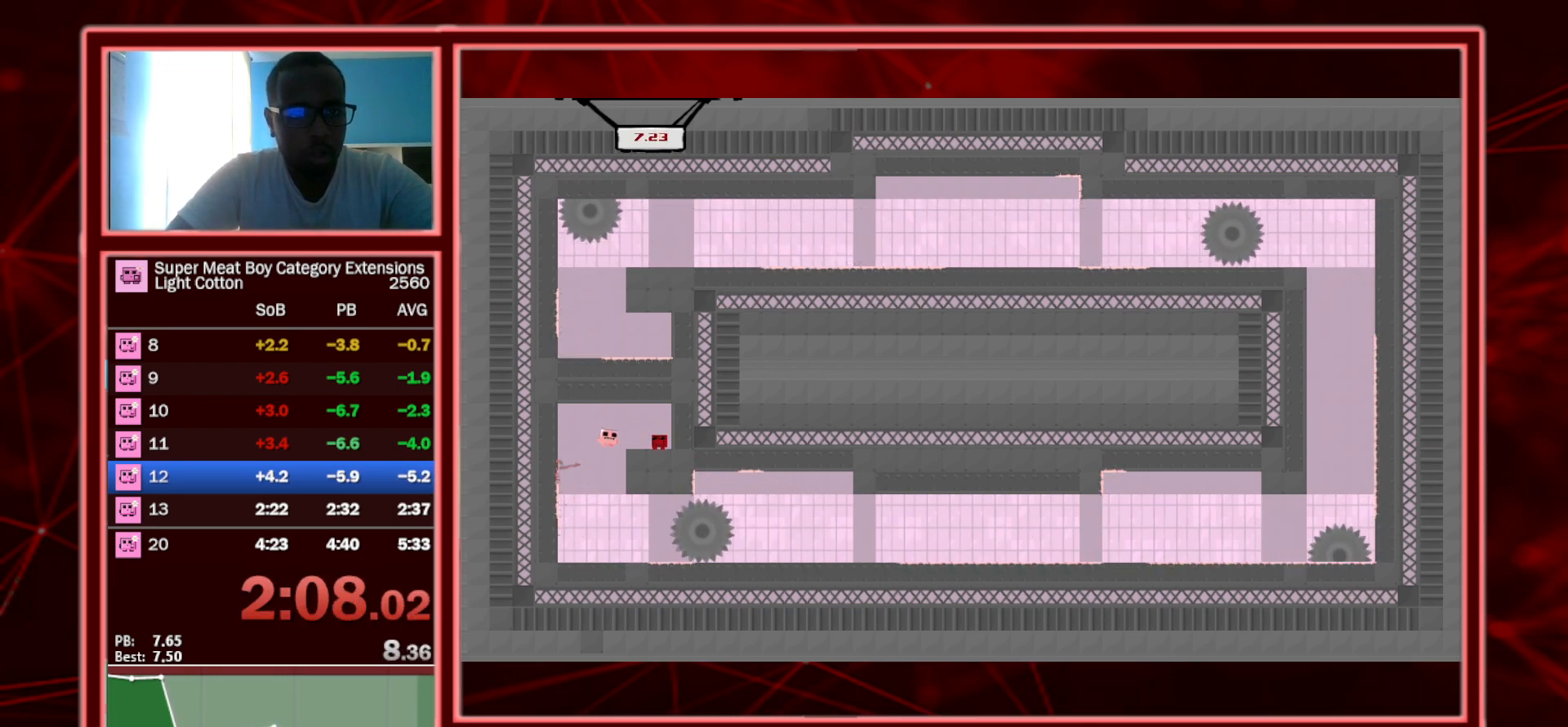
{"keys": ["shift"], "events": [[67, "space", "up"], [267, "a", "down"], [417, "a", "up"], [417, "right", "up"]]}
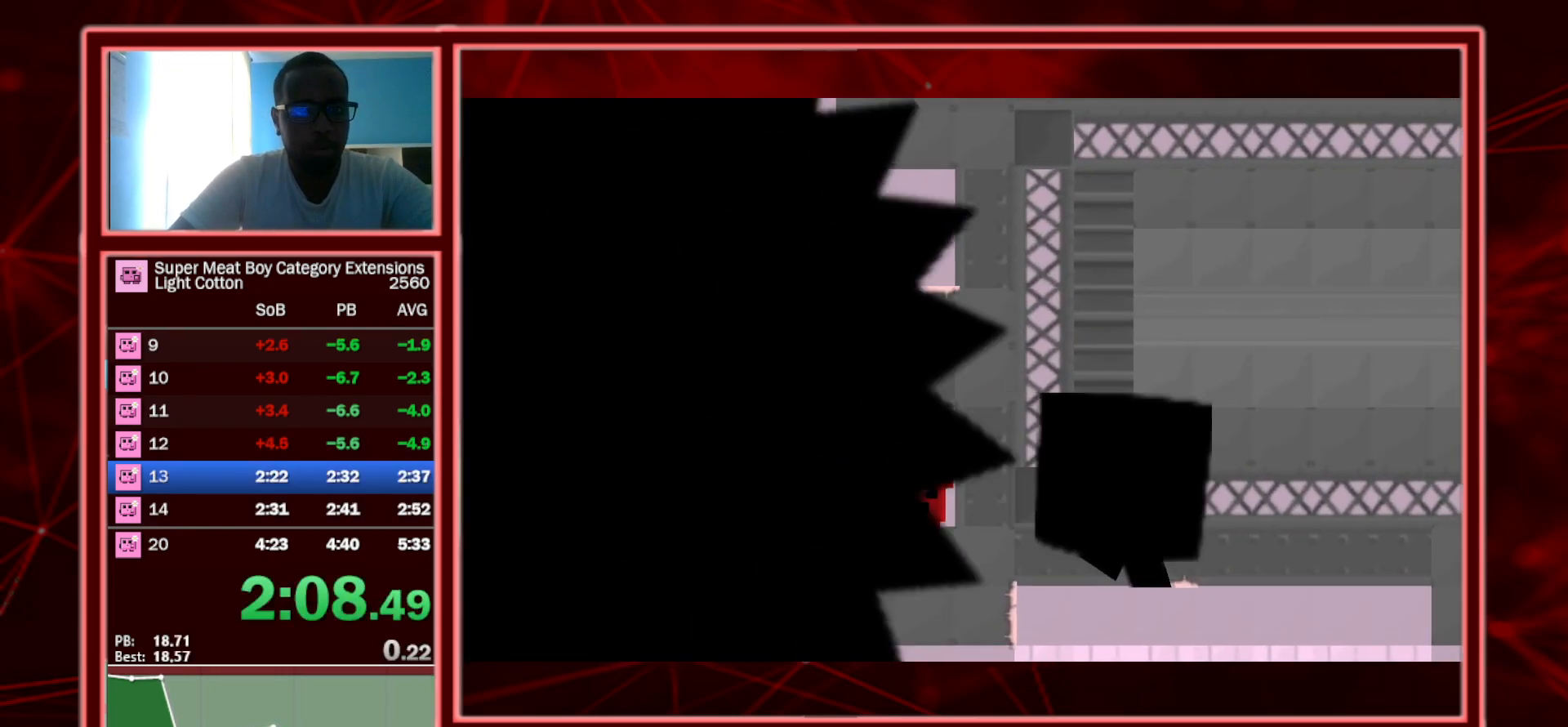
{"keys": ["right", "shift"], "events": [[183, "right", "down"]]}
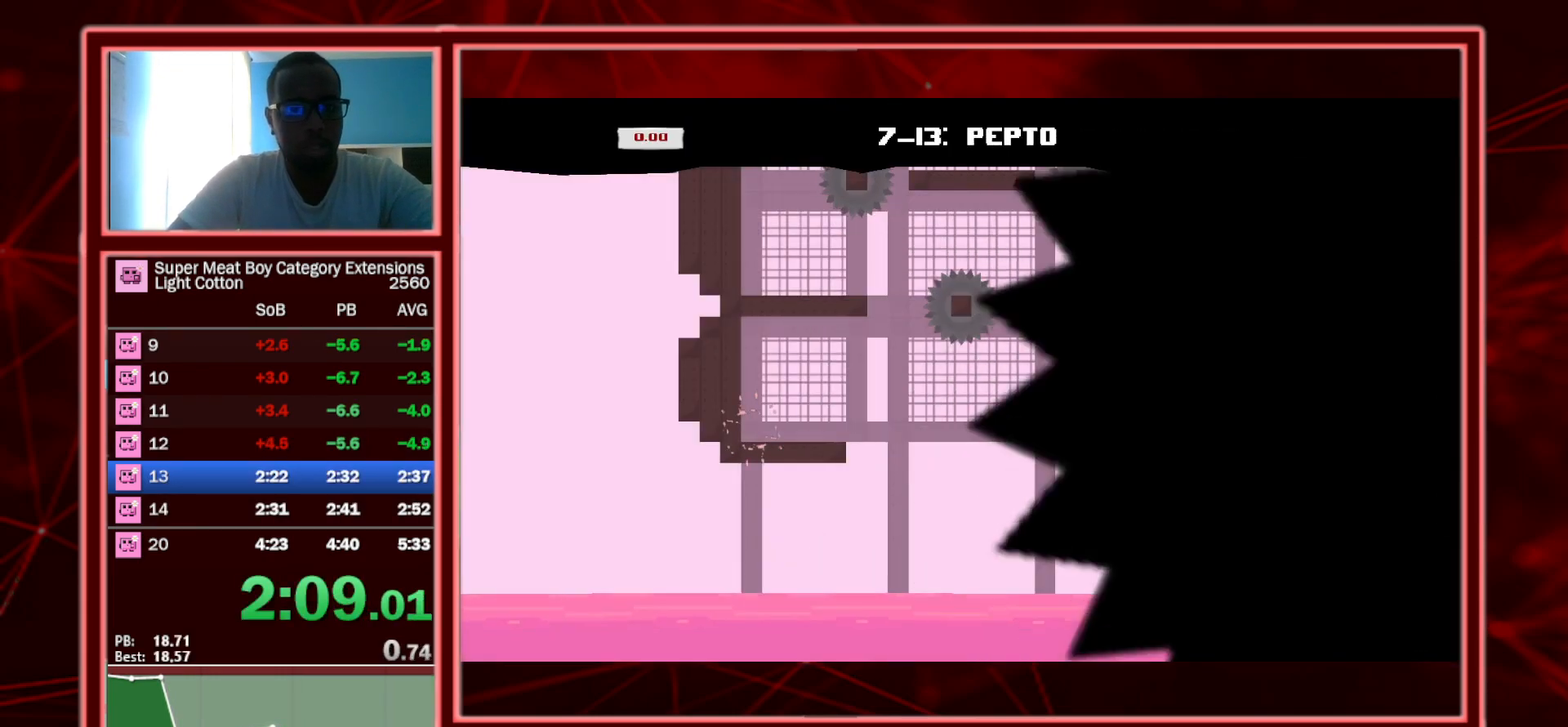
{"keys": ["right", "shift"], "events": []}
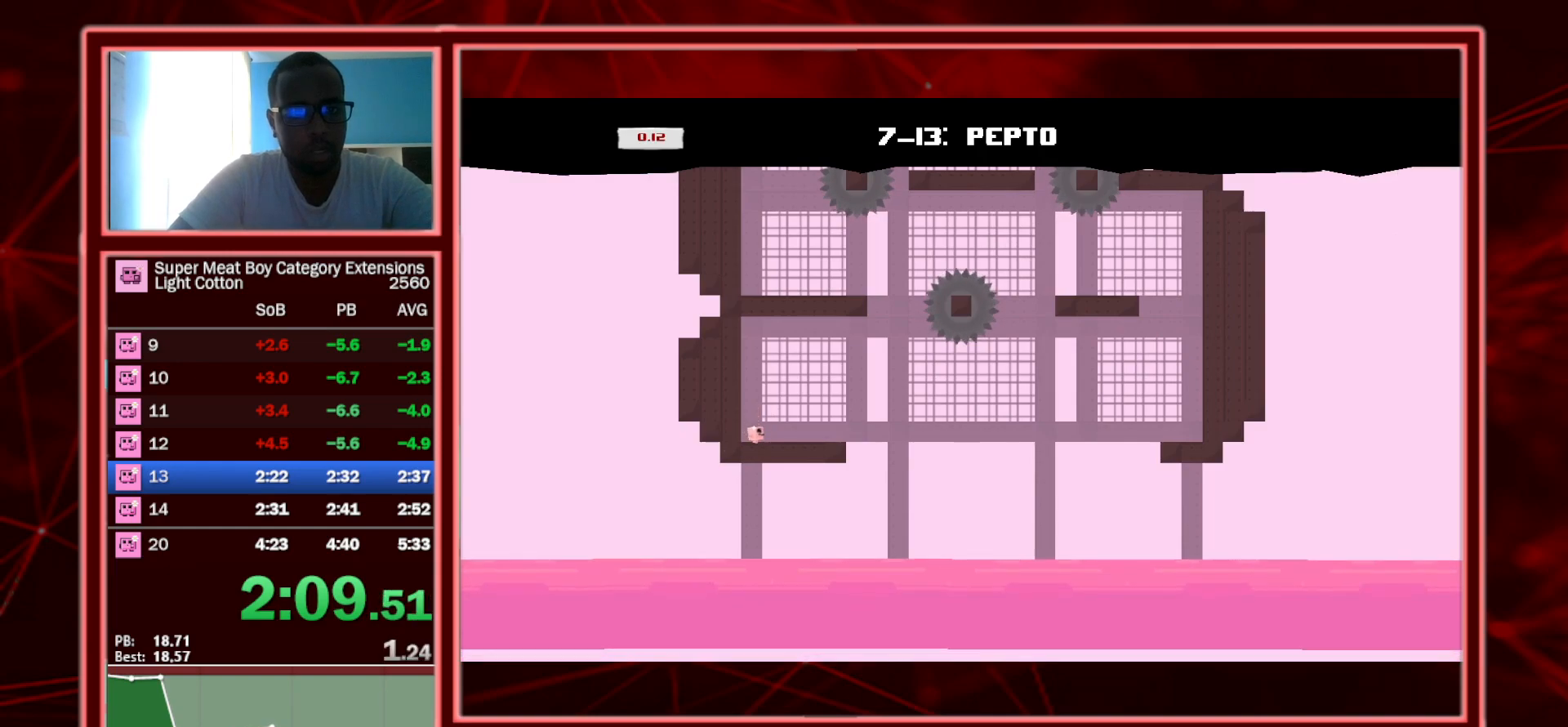
{"keys": ["left", "shift"], "events": [[200, "right", "up"], [300, "left", "down"], [300, "space", "down"], [450, "space", "up"]]}
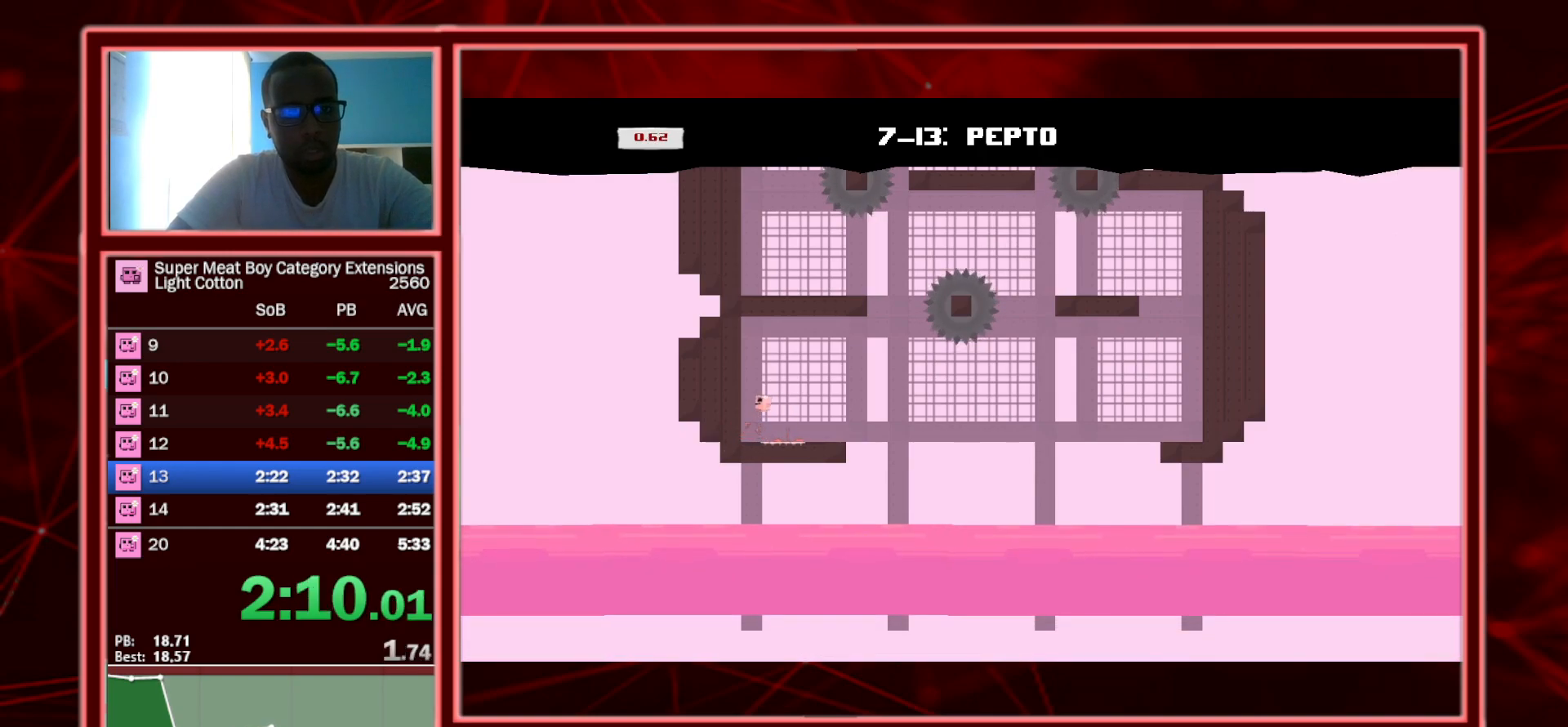
{"keys": ["left", "right", "shift", "space"], "events": [[183, "left", "up"], [183, "right", "down"], [217, "space", "down"], [500, "left", "down"]]}
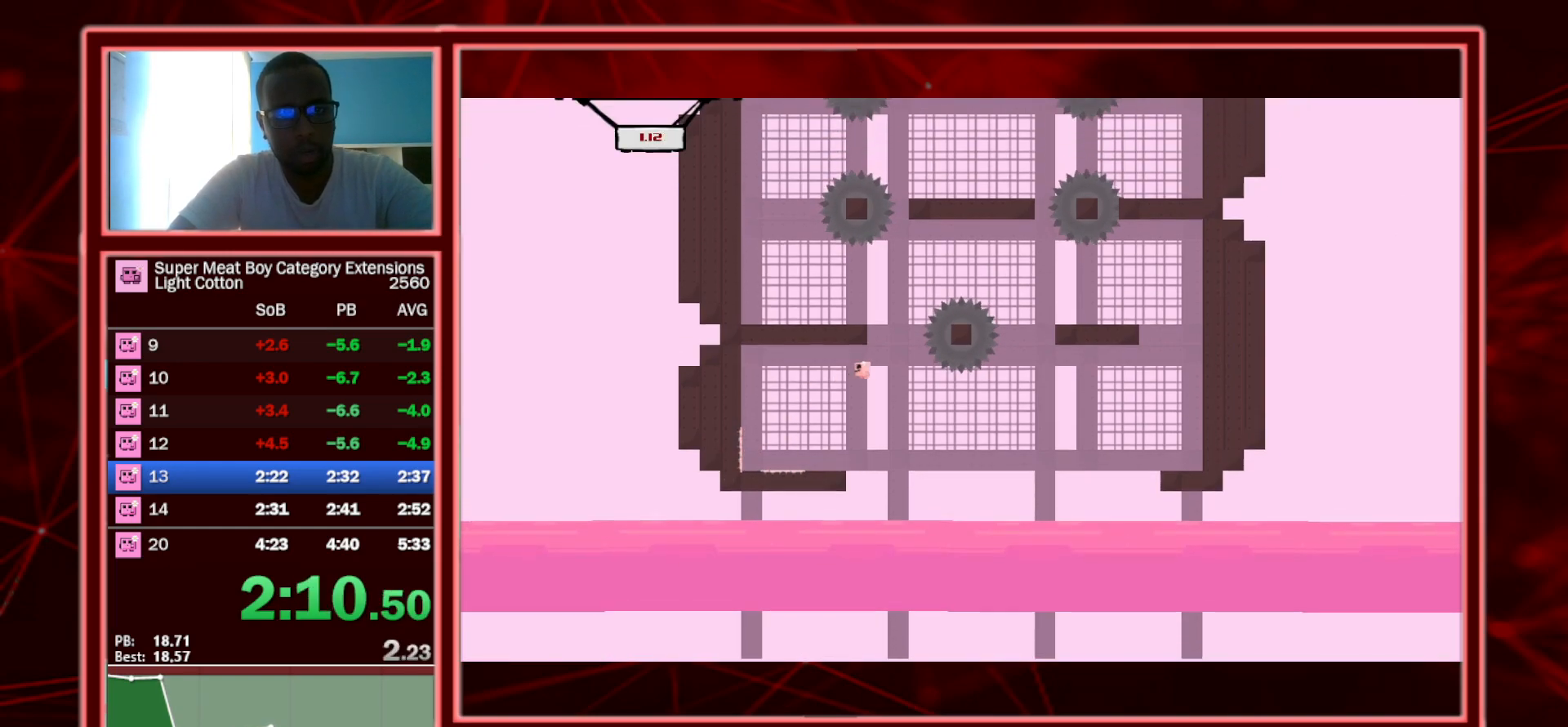
{"keys": ["left", "shift"], "events": [[50, "right", "up"], [467, "space", "up"]]}
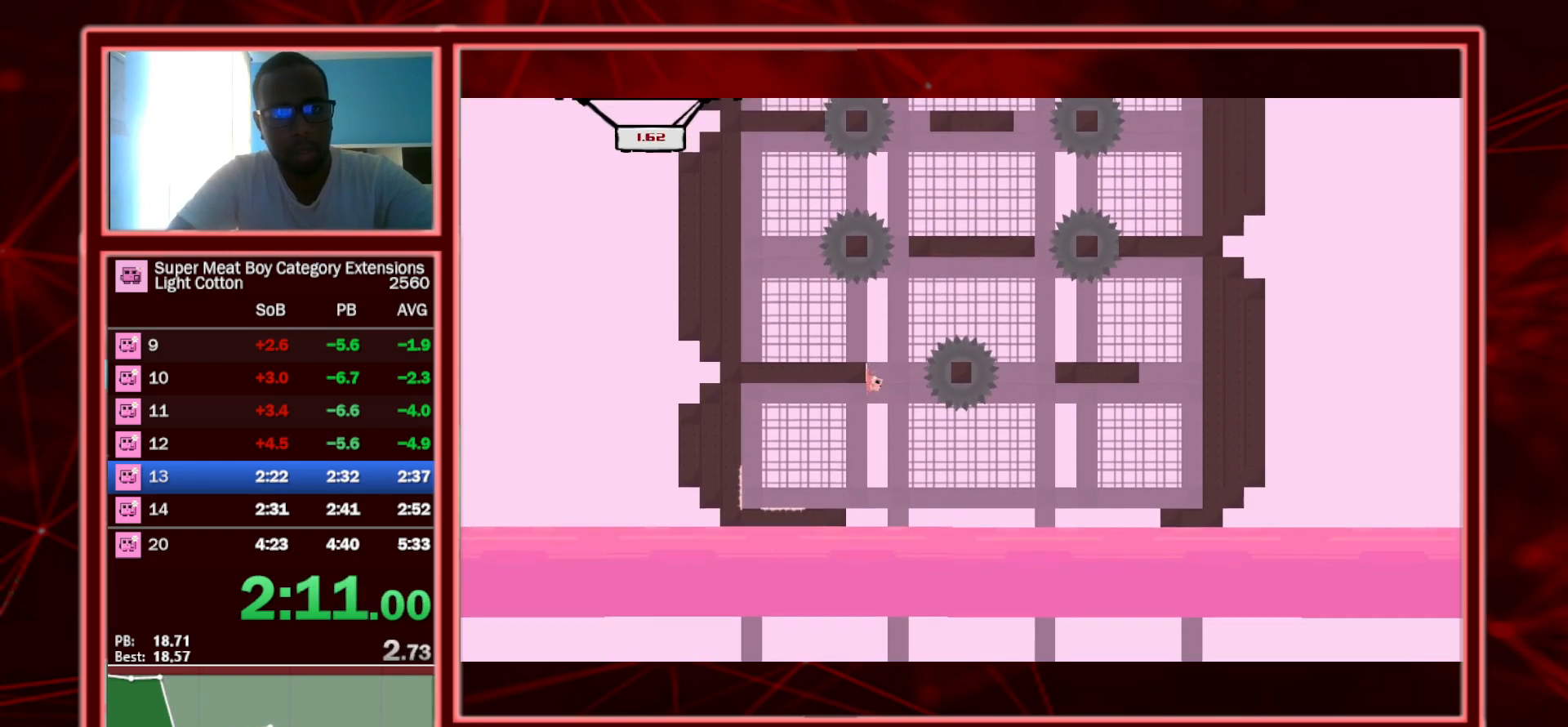
{"keys": ["left", "shift"], "events": [[17, "space", "down"], [300, "space", "up"]]}
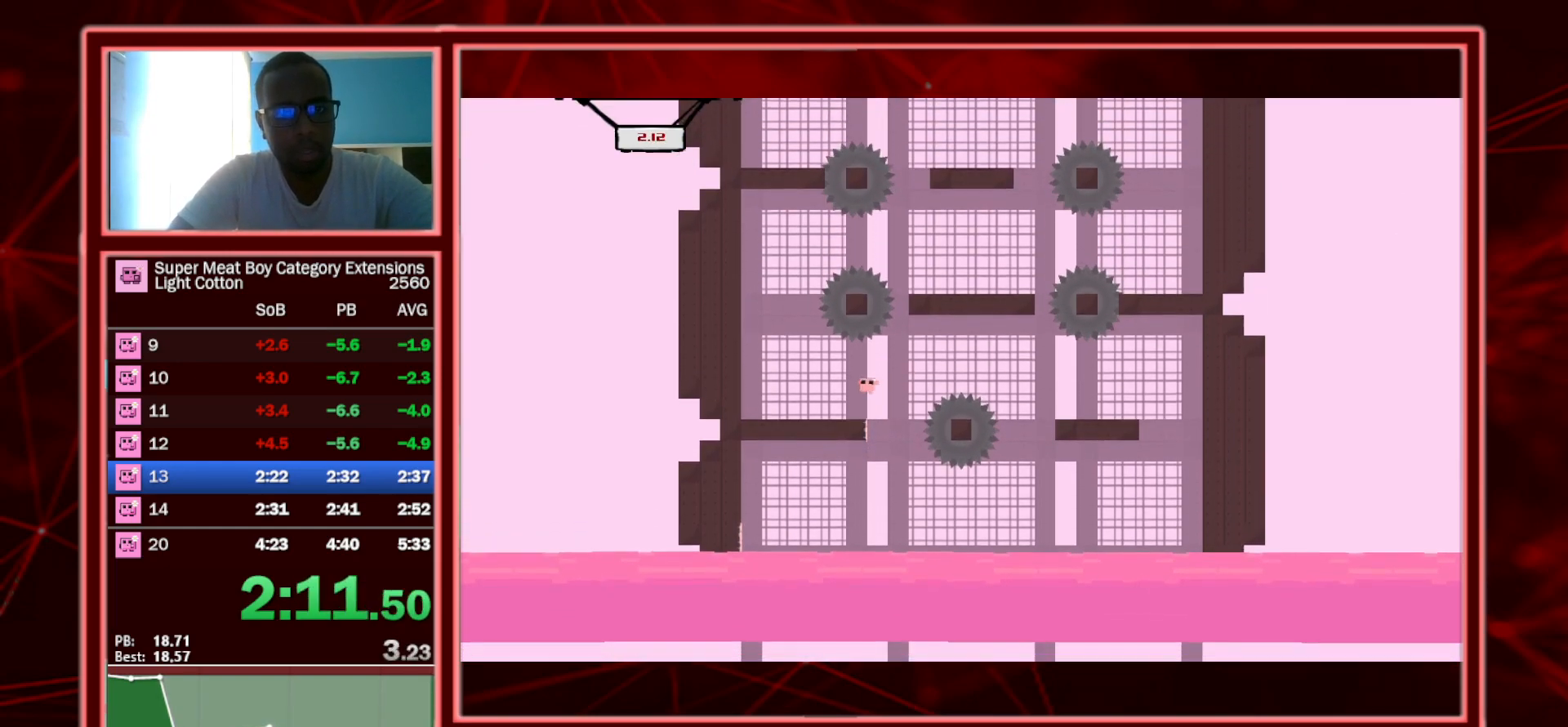
{"keys": ["left", "shift", "space"], "events": [[217, "space", "down"]]}
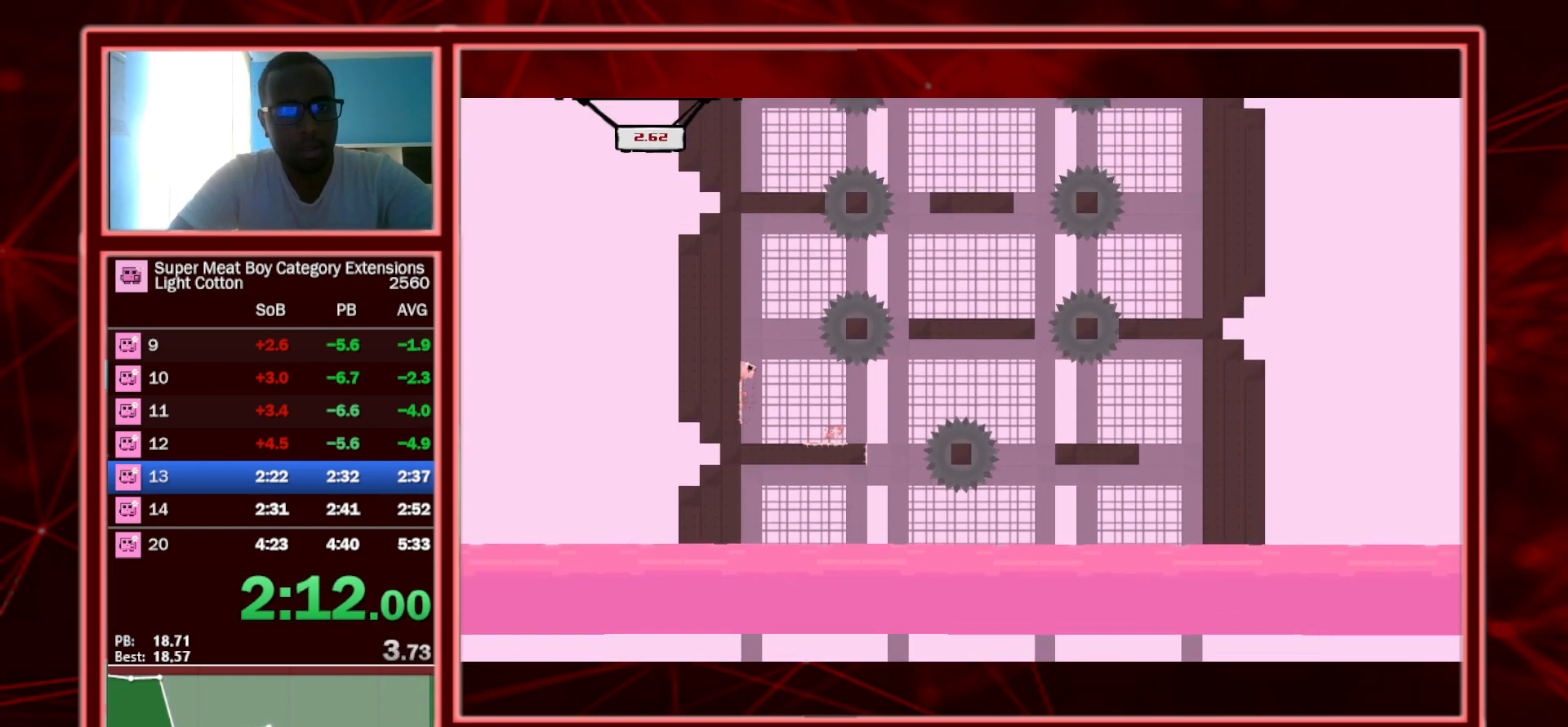
{"keys": ["right", "shift", "space"], "events": [[183, "space", "up"], [233, "left", "up"], [233, "right", "down"], [233, "space", "down"]]}
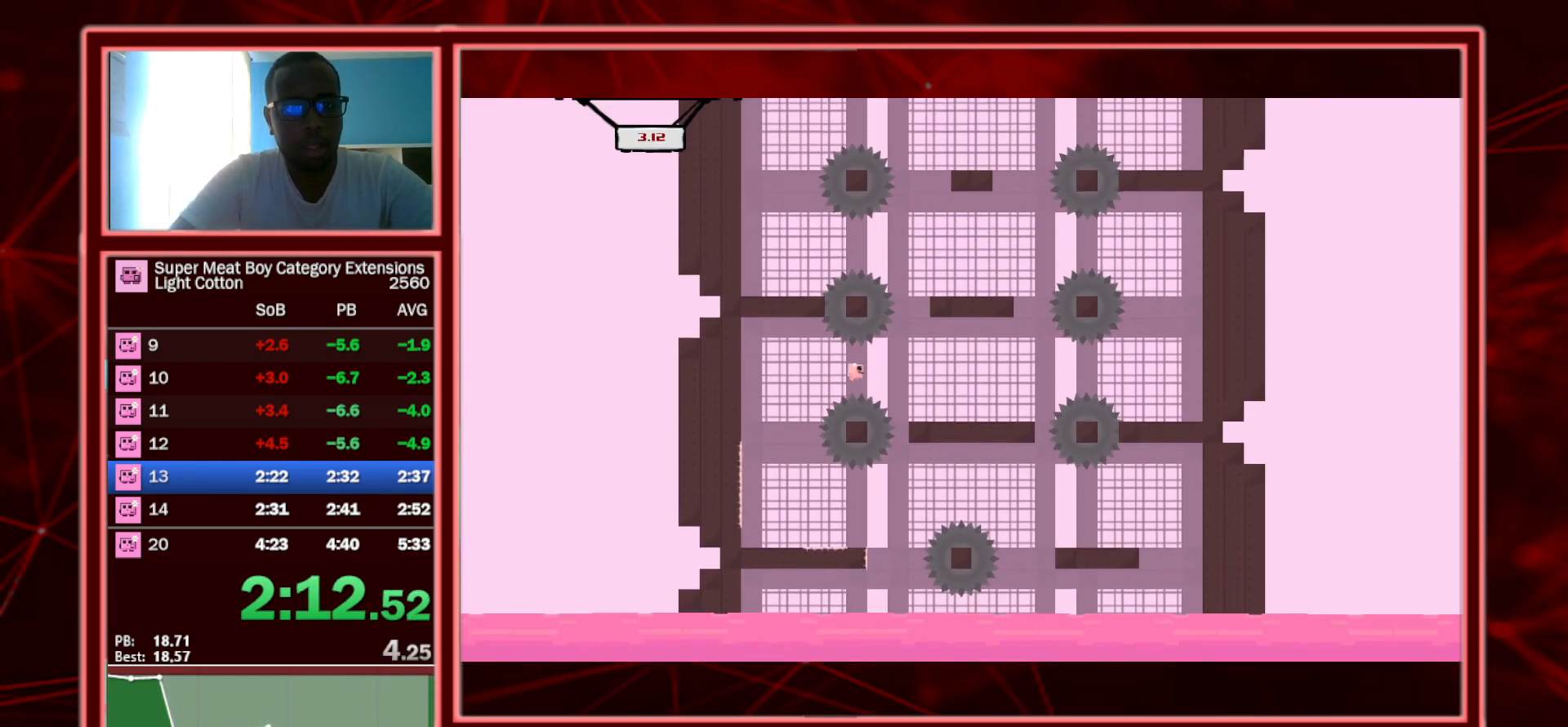
{"keys": ["right", "shift", "space"], "events": [[17, "space", "up"], [67, "left", "down"], [67, "right", "up"], [250, "right", "down"], [300, "left", "up"], [450, "space", "down"]]}
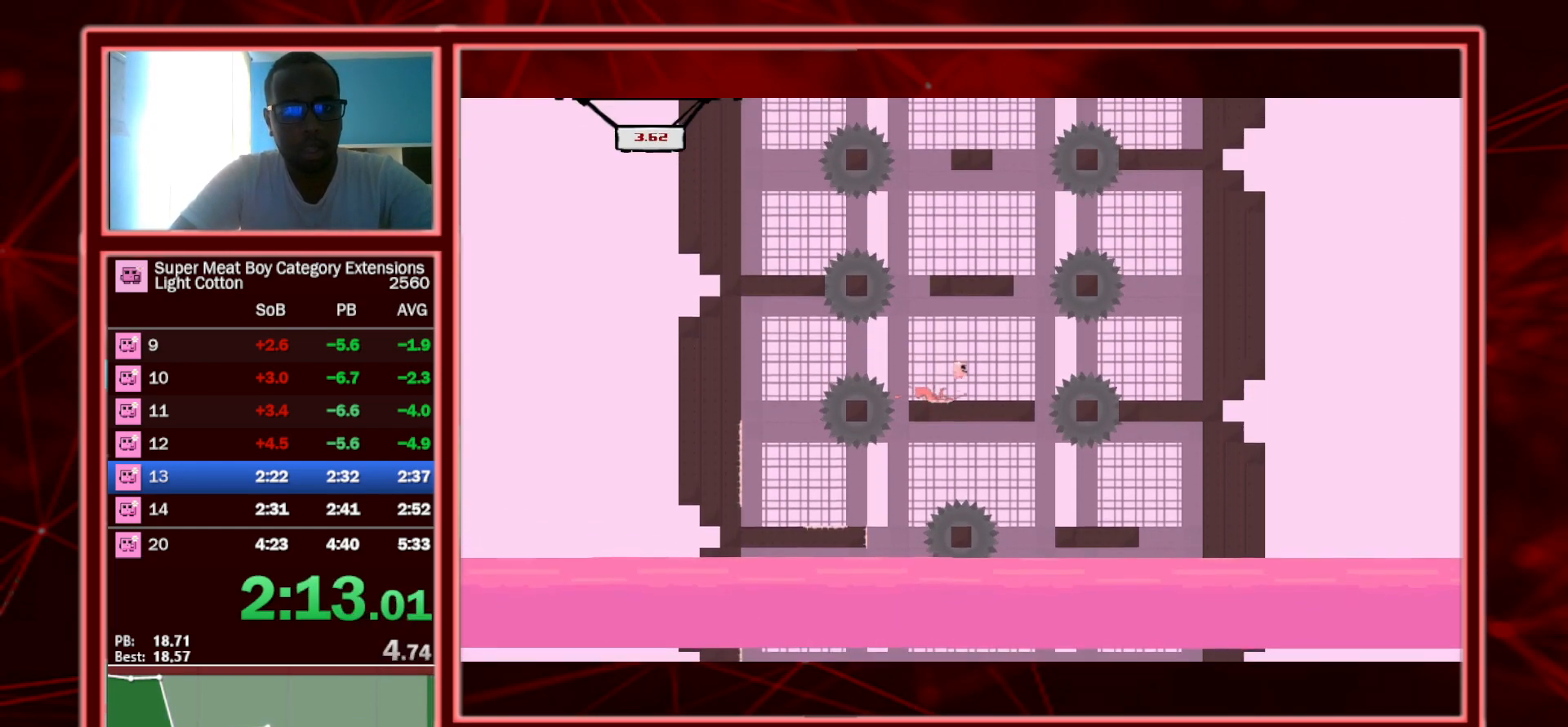
{"keys": ["right", "shift"], "events": [[133, "space", "up"]]}